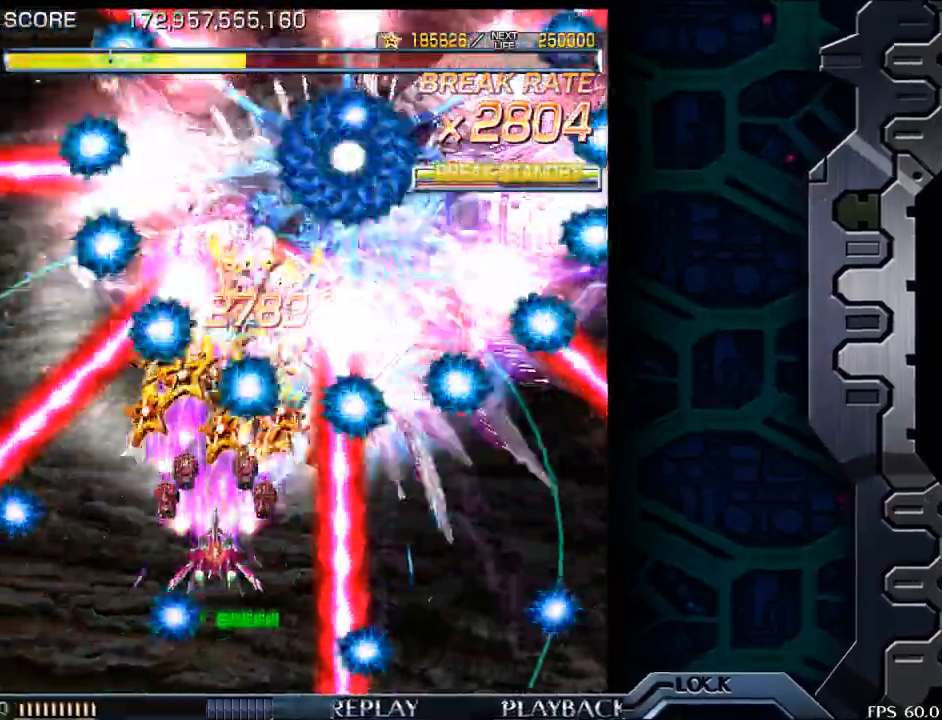
Gameplay with a controller (arcade stick); each line is a JSON object with the inputs held at the frame after it. "events" lists button and stick changes between this image and that frame as [ms after this image, input, new state], when the widget could be followed in between. Not read: L3 R3.
{"buttons": [], "left_stick": "right", "events": [[150, "left_stick", "down"], [300, "left_stick", "center"], [483, "left_stick", "right"]]}
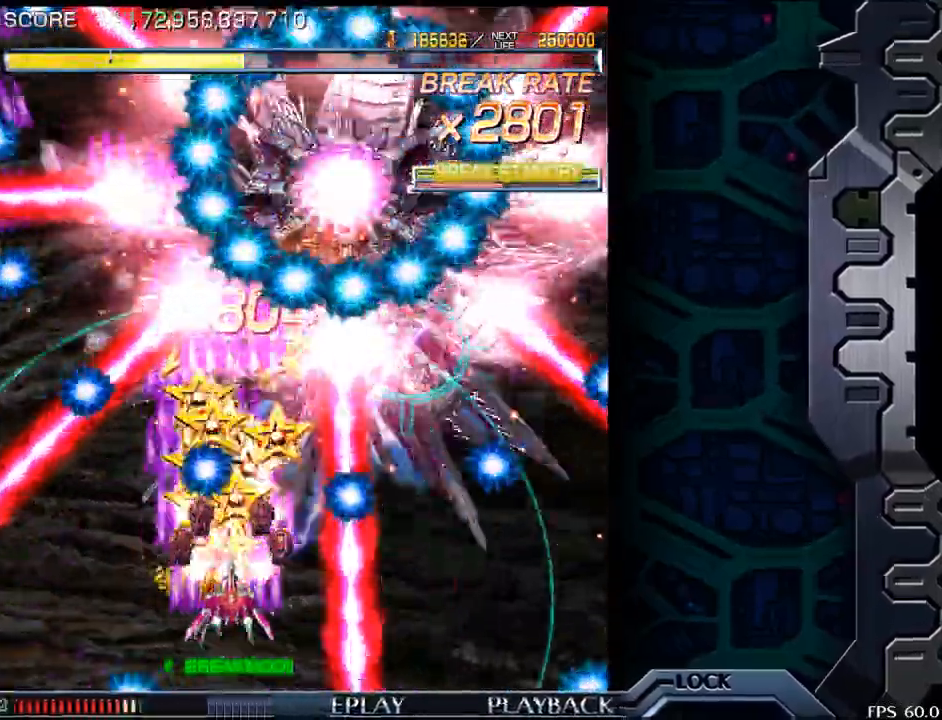
{"buttons": [], "left_stick": "up", "events": [[33, "left_stick", "center"], [333, "left_stick", "up"]]}
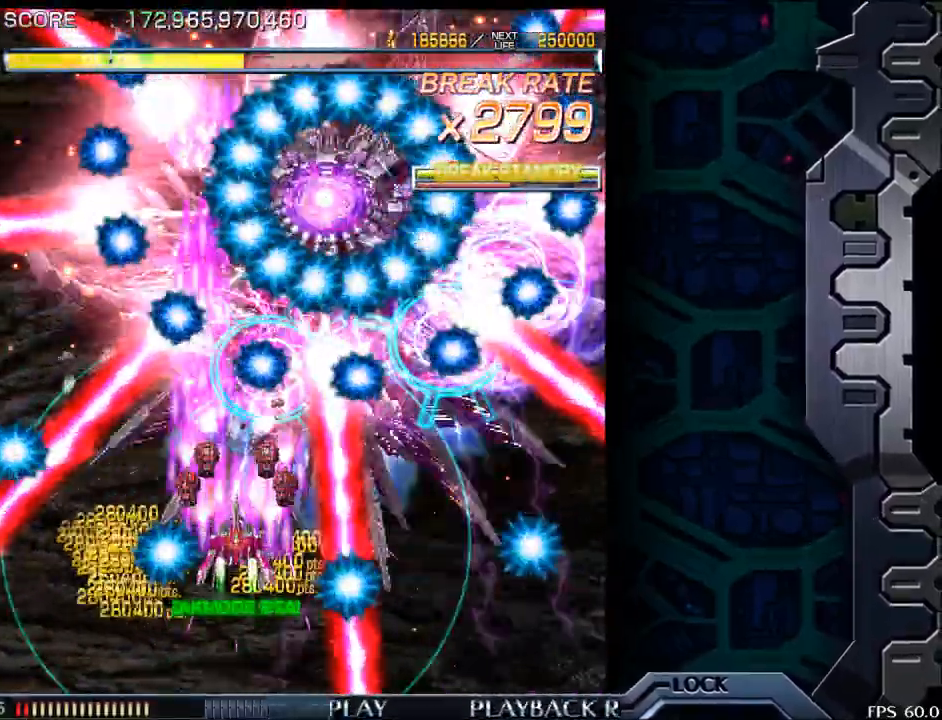
{"buttons": [], "left_stick": "down", "events": [[50, "left_stick", "center"], [150, "left_stick", "left"], [283, "left_stick", "down"], [350, "left_stick", "center"], [467, "left_stick", "down"]]}
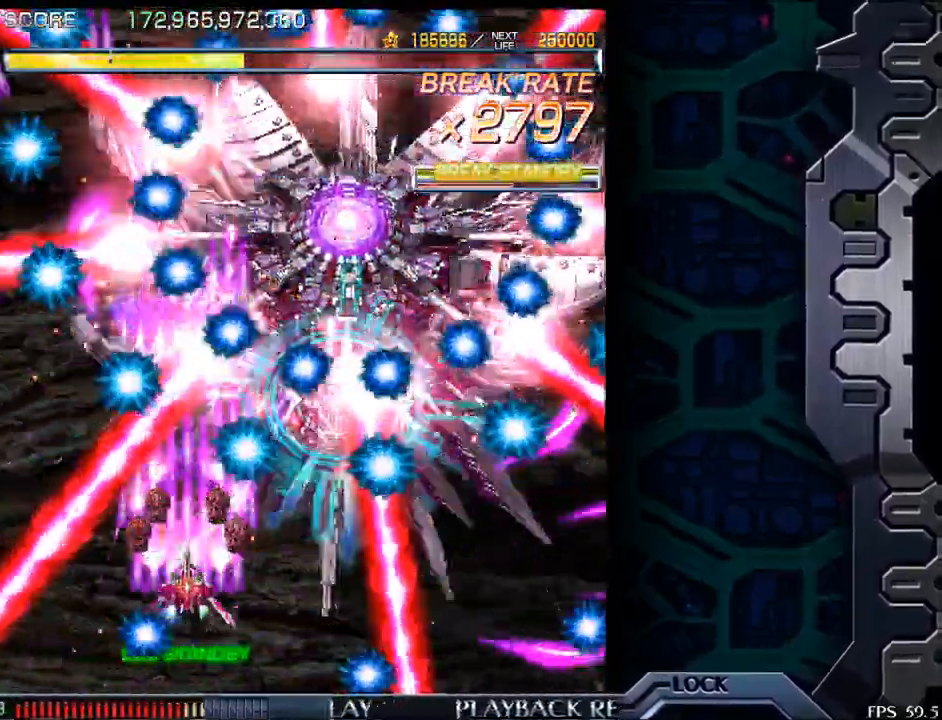
{"buttons": [], "left_stick": "center", "events": [[167, "left_stick", "center"], [217, "left_stick", "right"], [450, "left_stick", "center"]]}
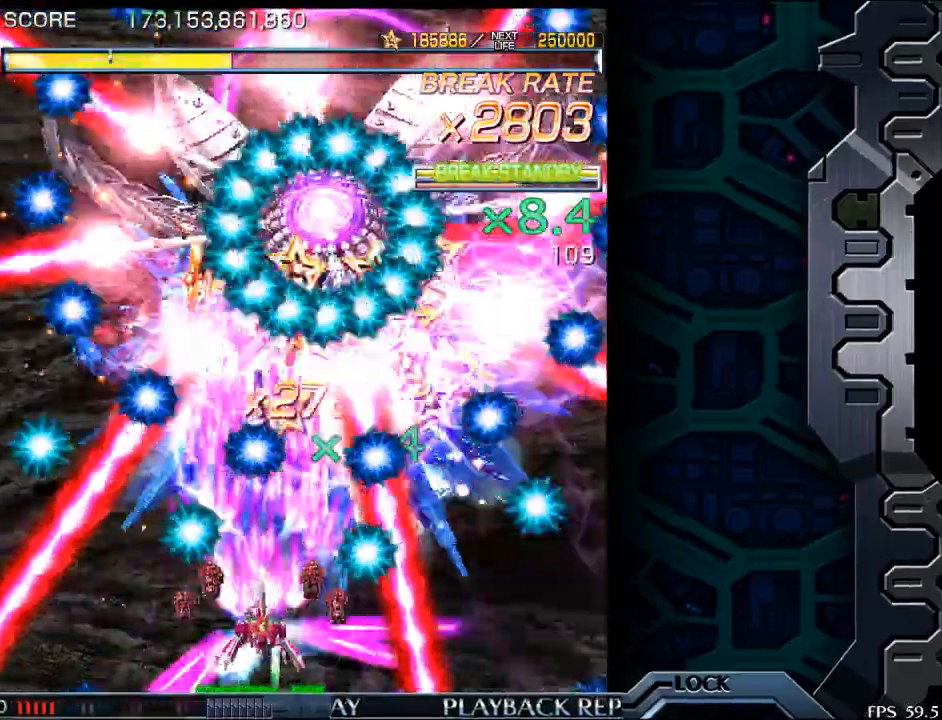
{"buttons": [], "left_stick": "center", "events": [[167, "left_stick", "down"], [300, "left_stick", "center"], [350, "left_stick", "up"], [433, "left_stick", "center"]]}
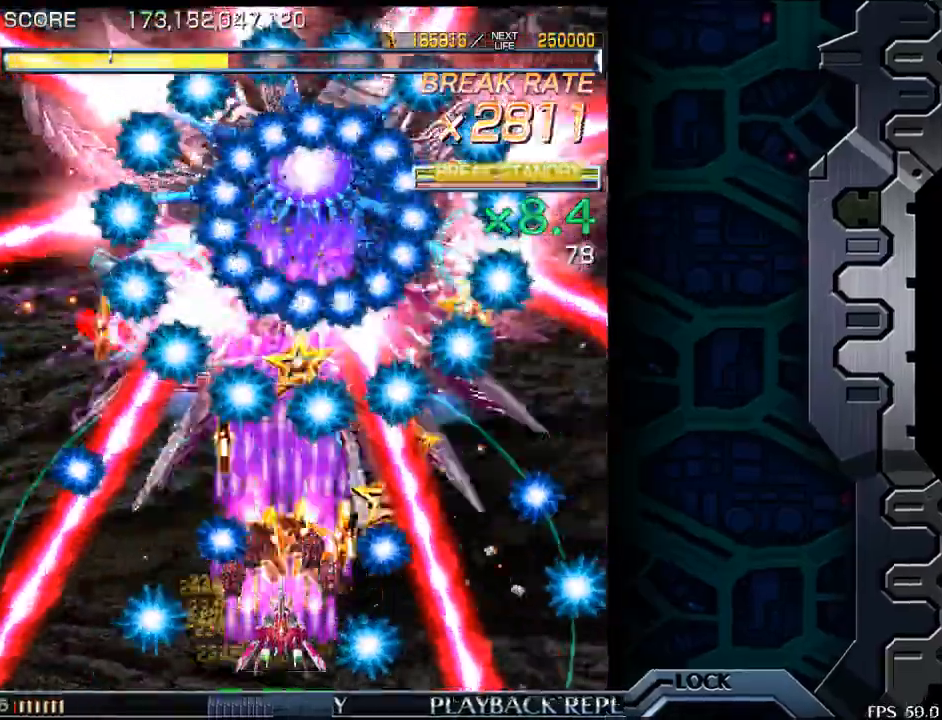
{"buttons": [], "left_stick": "down", "events": [[133, "left_stick", "up"], [233, "left_stick", "center"], [367, "left_stick", "down"]]}
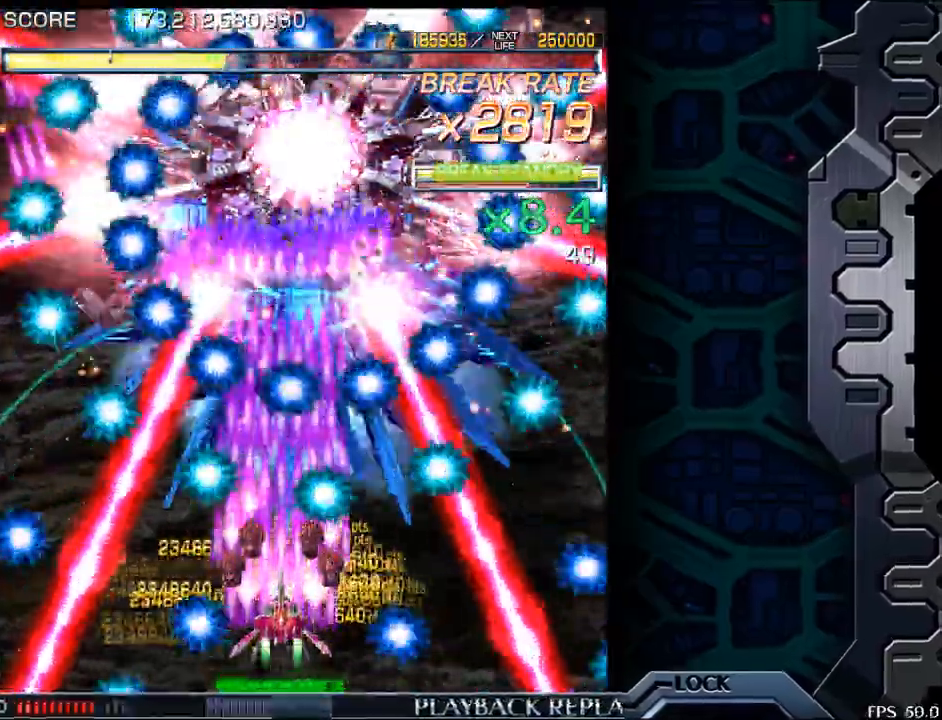
{"buttons": [], "left_stick": "right", "events": [[33, "left_stick", "center"], [217, "left_stick", "up"], [417, "left_stick", "right"]]}
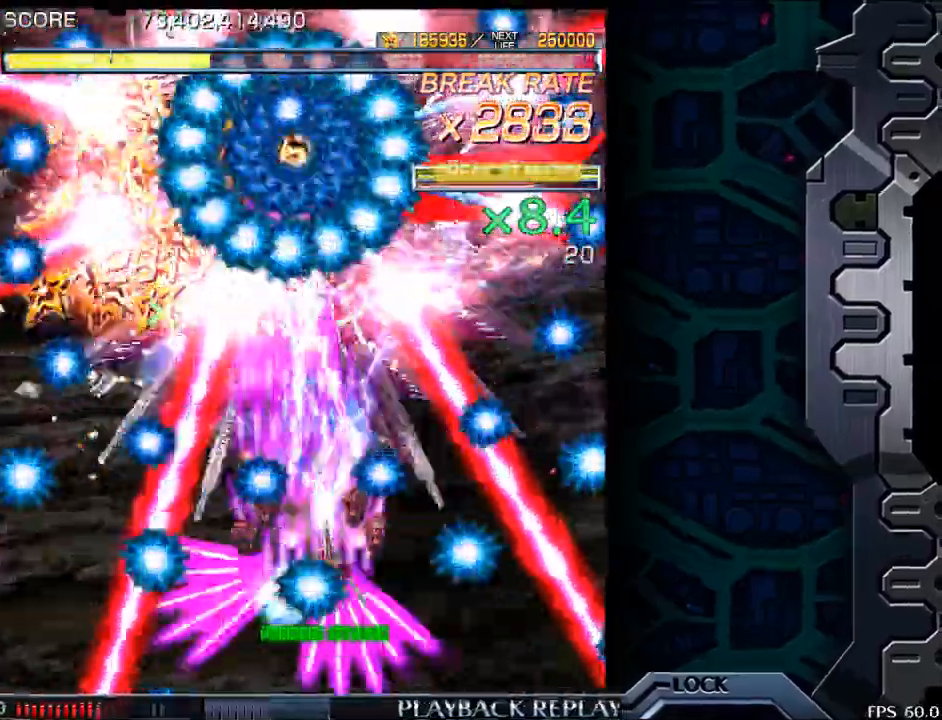
{"buttons": [], "left_stick": "up", "events": [[83, "left_stick", "center"], [283, "left_stick", "up"]]}
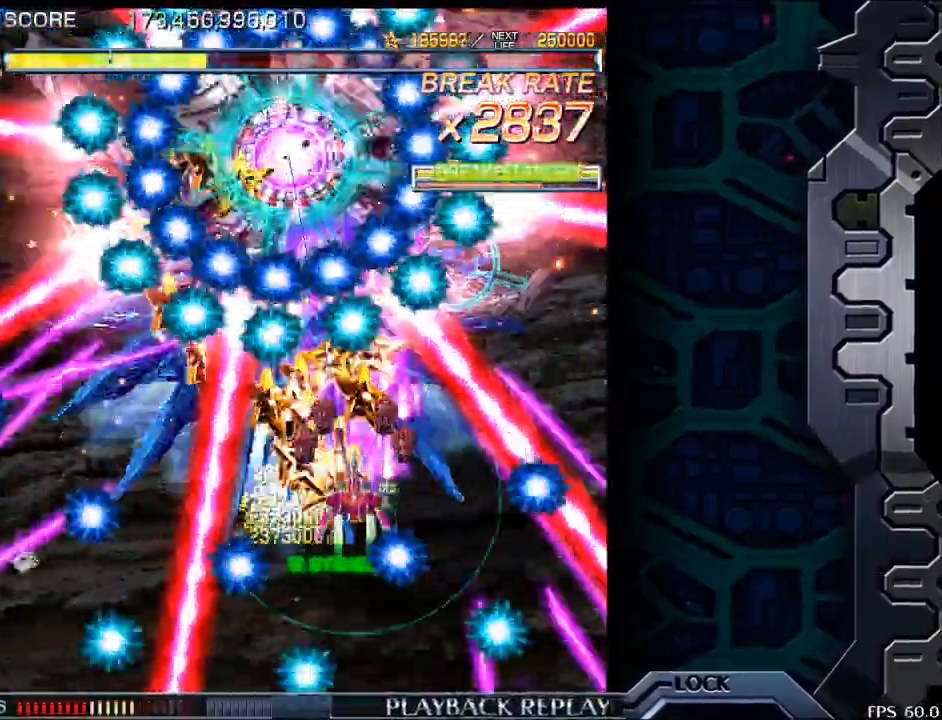
{"buttons": [], "left_stick": "down", "events": [[33, "left_stick", "right"], [200, "left_stick", "center"], [417, "left_stick", "down"]]}
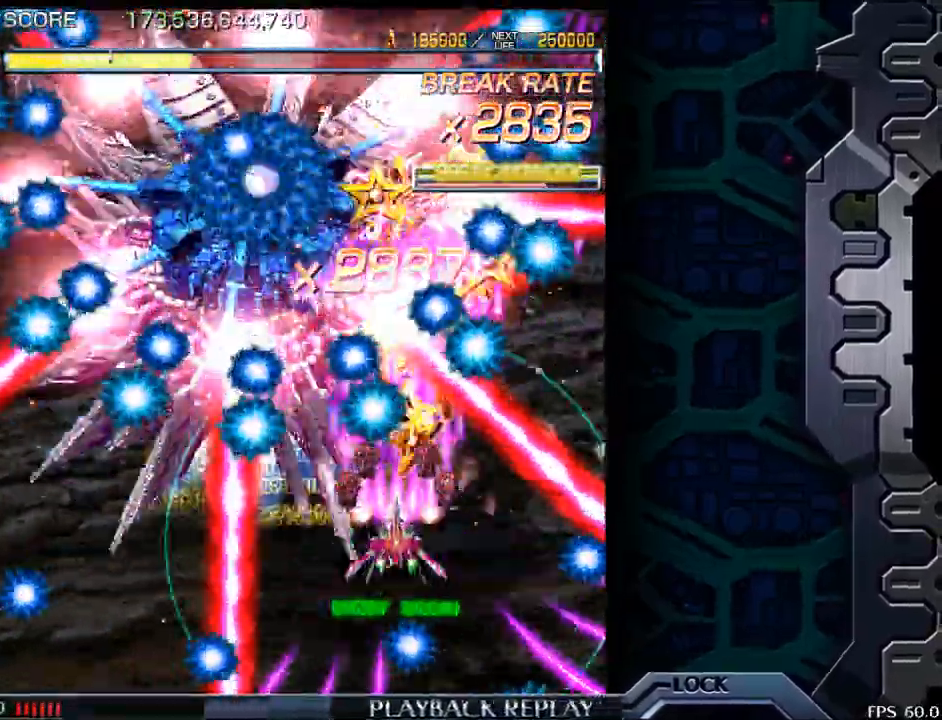
{"buttons": [], "left_stick": "center", "events": [[50, "left_stick", "center"], [183, "left_stick", "down-right"], [333, "left_stick", "center"]]}
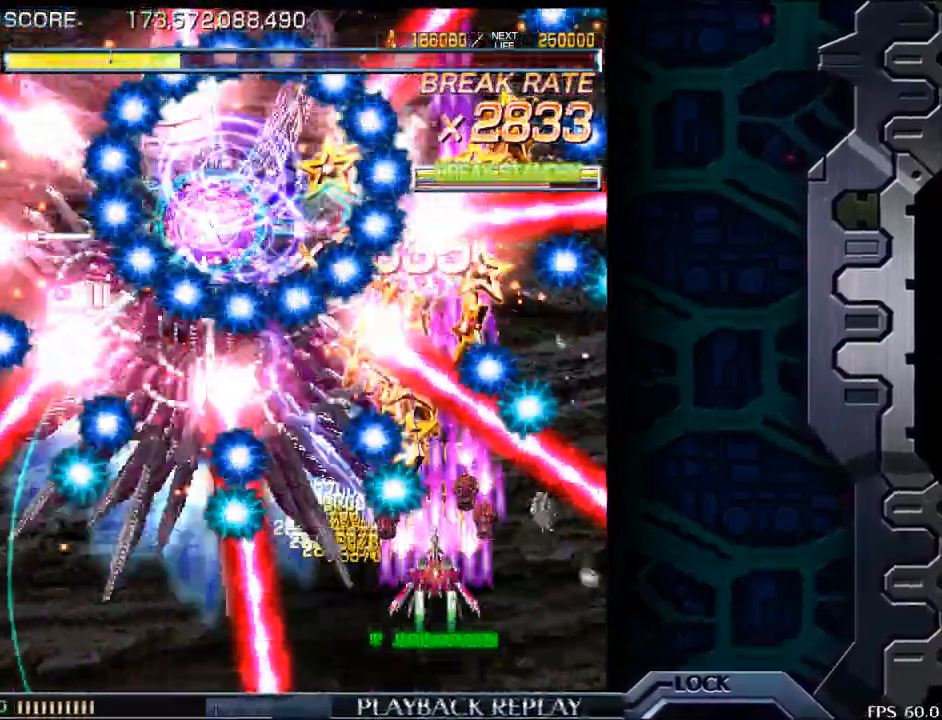
{"buttons": [], "left_stick": "up", "events": [[100, "left_stick", "up-right"], [217, "left_stick", "center"], [383, "left_stick", "up"]]}
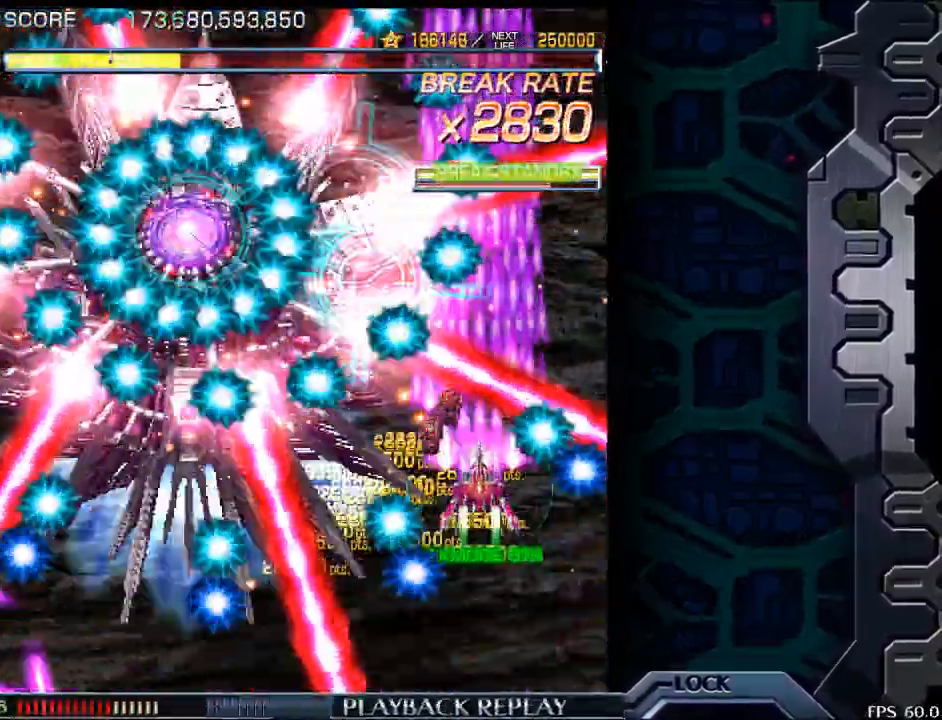
{"buttons": [], "left_stick": "center", "events": [[33, "left_stick", "left"], [100, "left_stick", "center"]]}
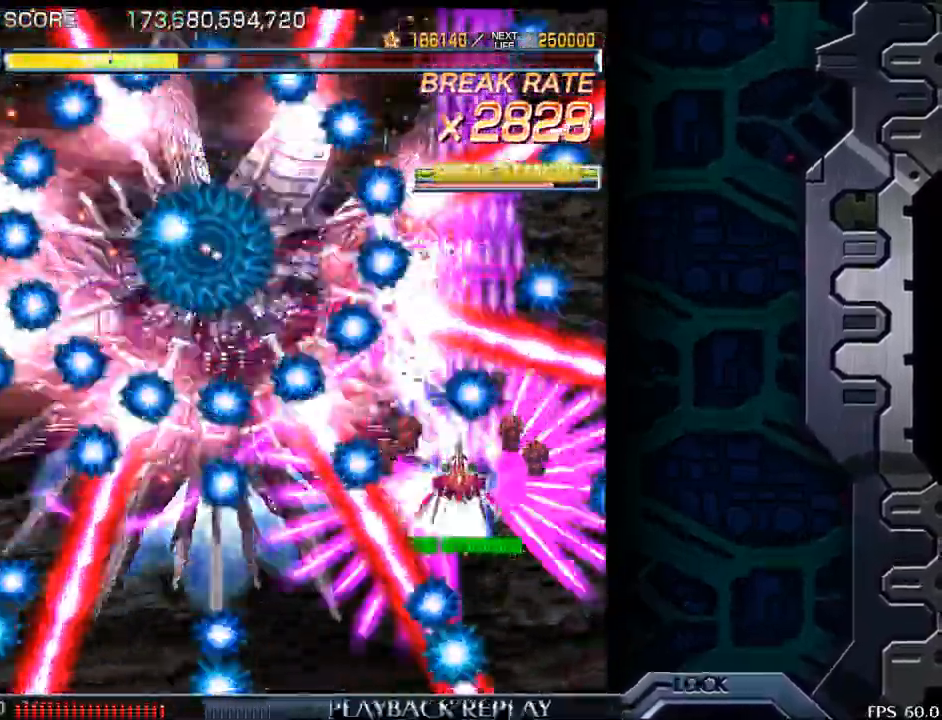
{"buttons": [], "left_stick": "right", "events": [[67, "left_stick", "up"], [217, "left_stick", "center"], [367, "left_stick", "up-right"], [467, "left_stick", "right"]]}
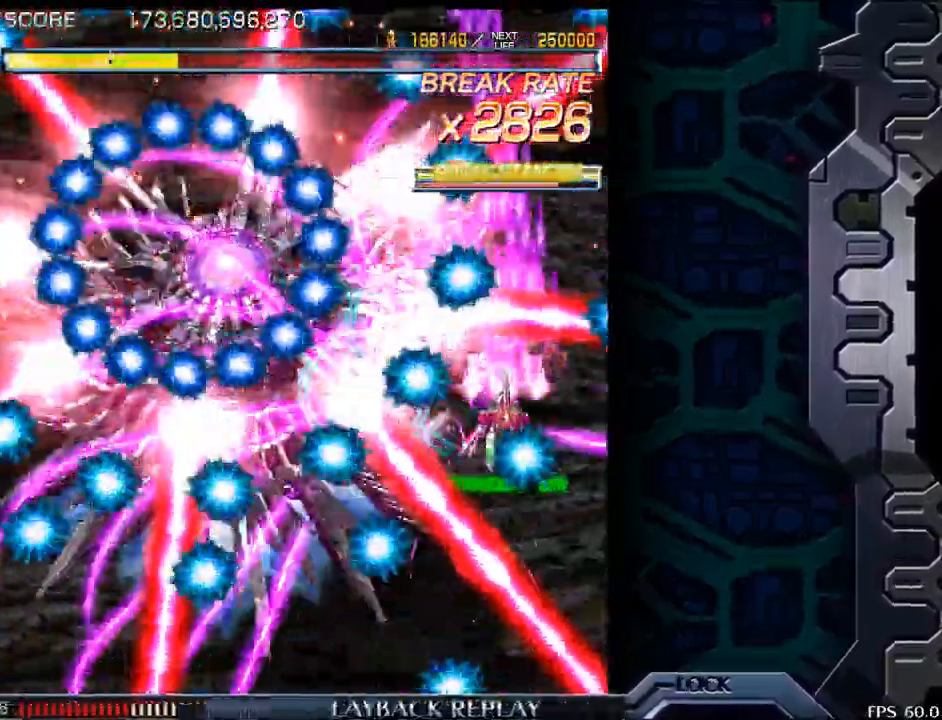
{"buttons": [], "left_stick": "up", "events": [[83, "left_stick", "center"], [500, "left_stick", "up"]]}
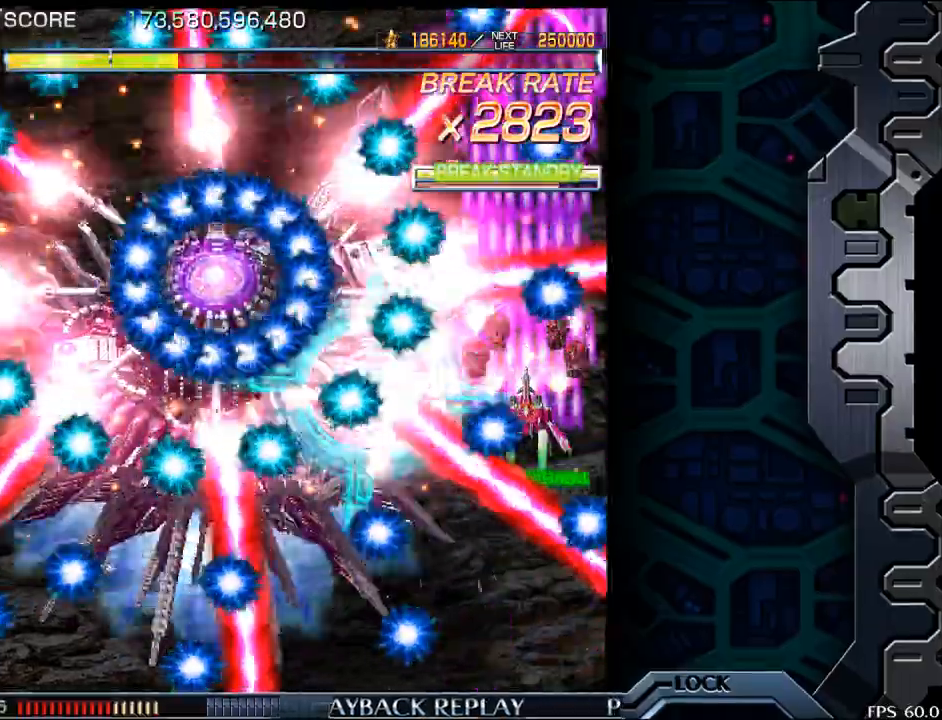
{"buttons": [], "left_stick": "right", "events": [[167, "left_stick", "center"], [367, "left_stick", "up"], [500, "left_stick", "right"]]}
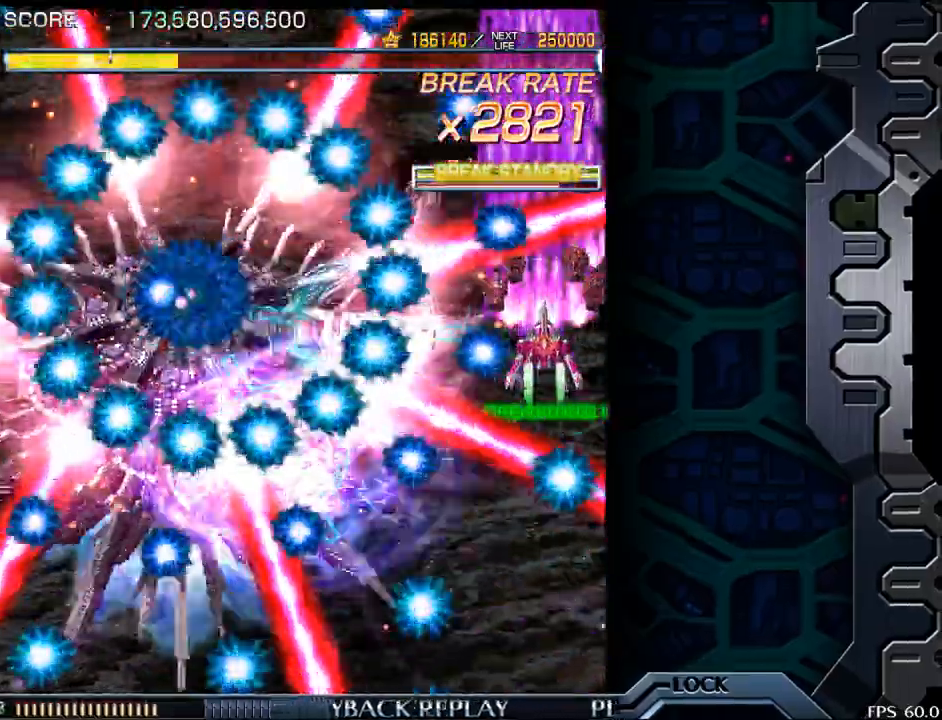
{"buttons": [], "left_stick": "left", "events": [[67, "left_stick", "center"], [117, "left_stick", "up"], [233, "left_stick", "center"], [317, "left_stick", "left"]]}
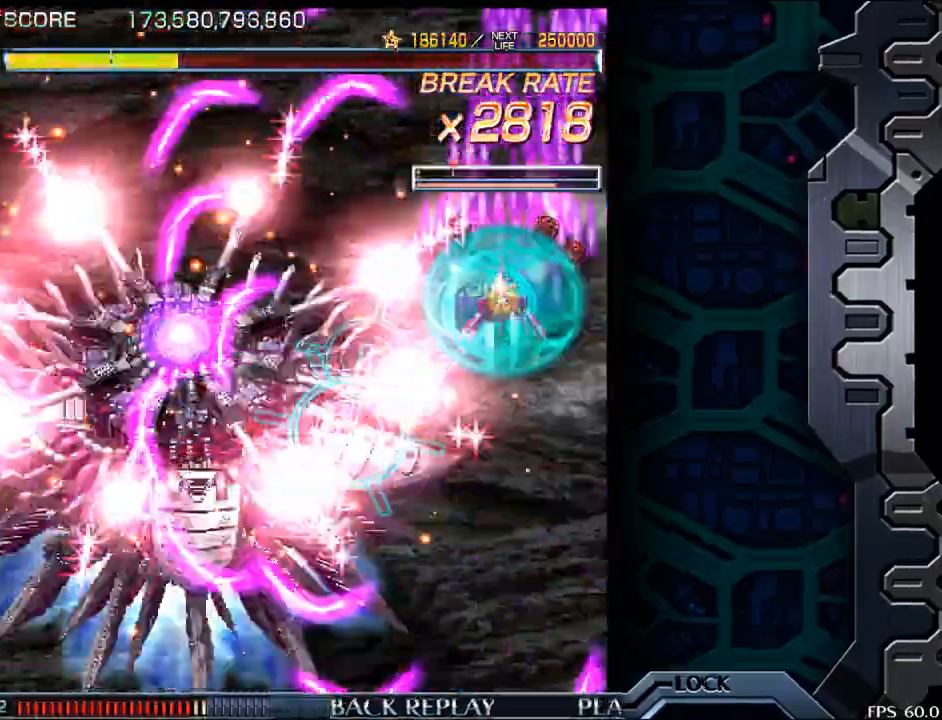
{"buttons": [], "left_stick": "down-left", "events": [[167, "left_stick", "down-left"]]}
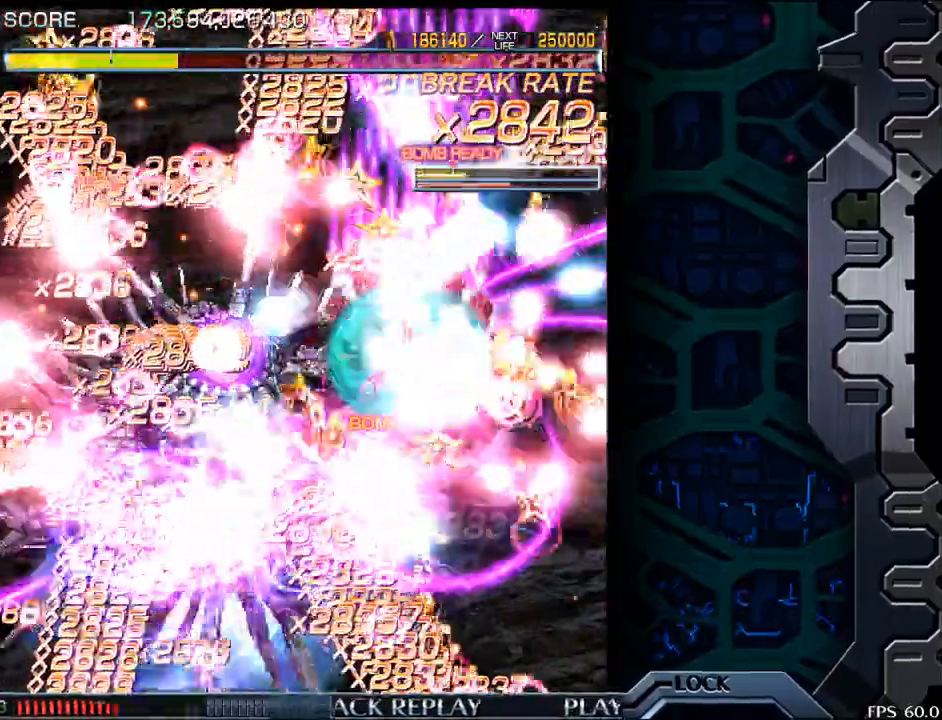
{"buttons": [], "left_stick": "down-left", "events": [[33, "left_stick", "left"], [417, "left_stick", "down-left"]]}
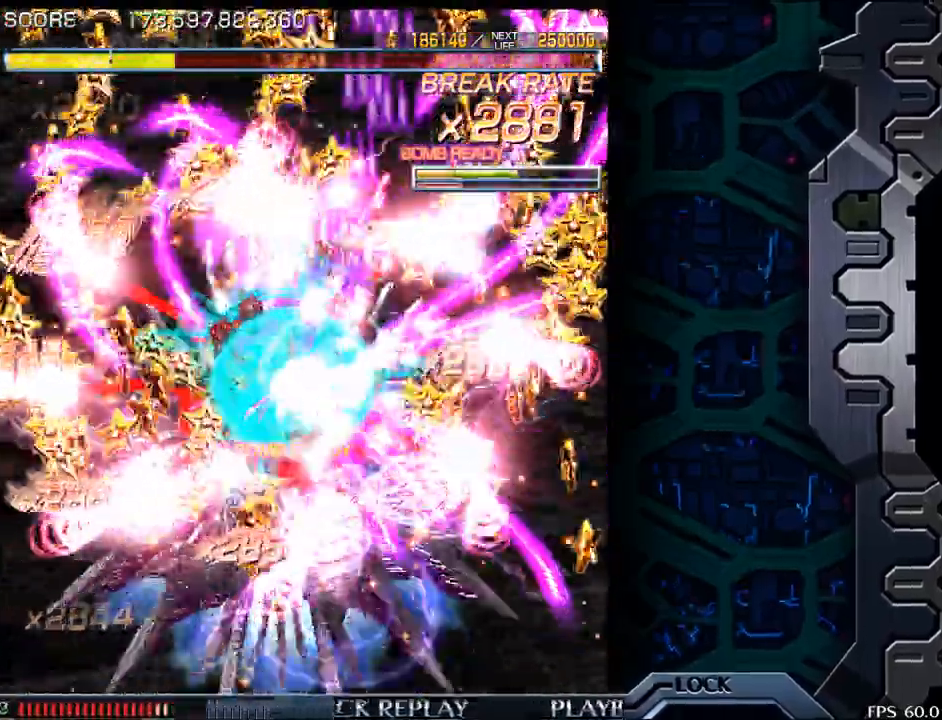
{"buttons": [], "left_stick": "center", "events": [[150, "left_stick", "center"], [283, "left_stick", "down"], [417, "left_stick", "center"]]}
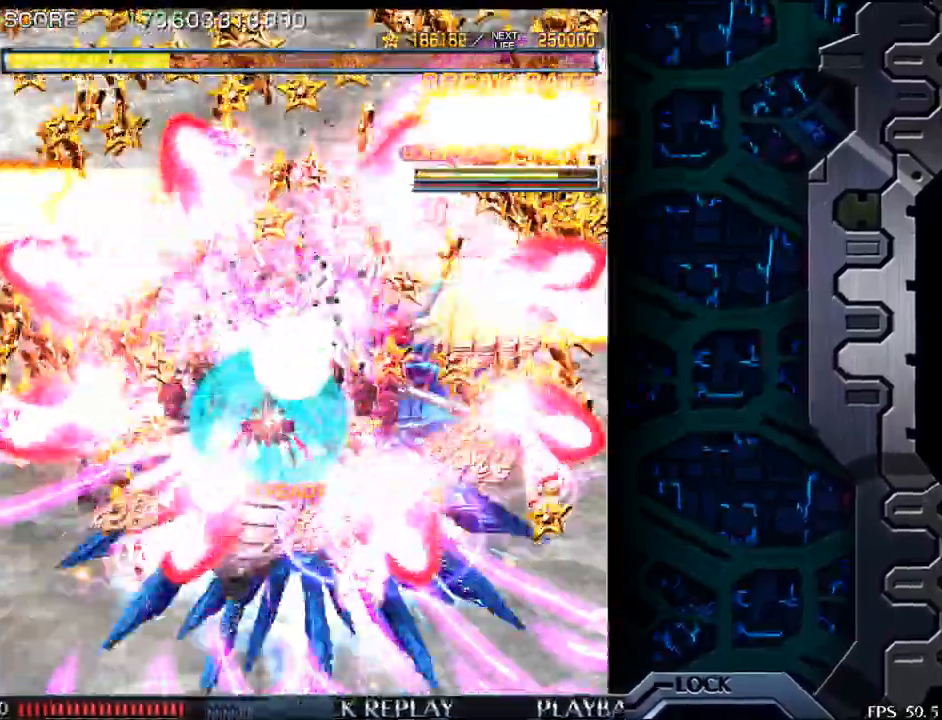
{"buttons": [], "left_stick": "up", "events": [[133, "left_stick", "left"], [483, "left_stick", "up"]]}
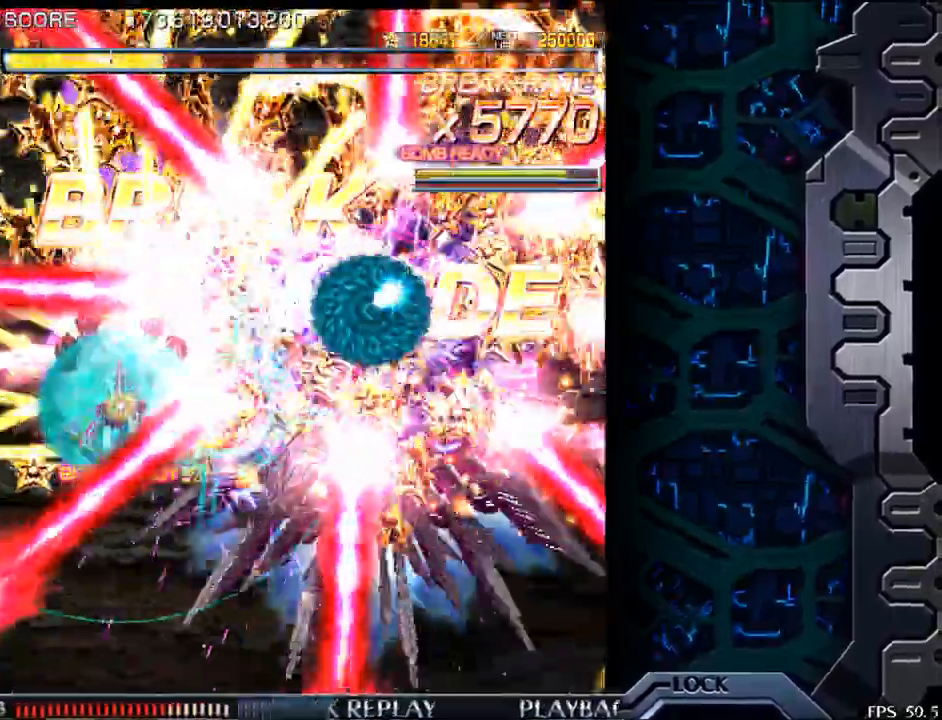
{"buttons": [], "left_stick": "down", "events": [[67, "left_stick", "right"], [233, "left_stick", "down"], [300, "left_stick", "center"], [450, "left_stick", "down"]]}
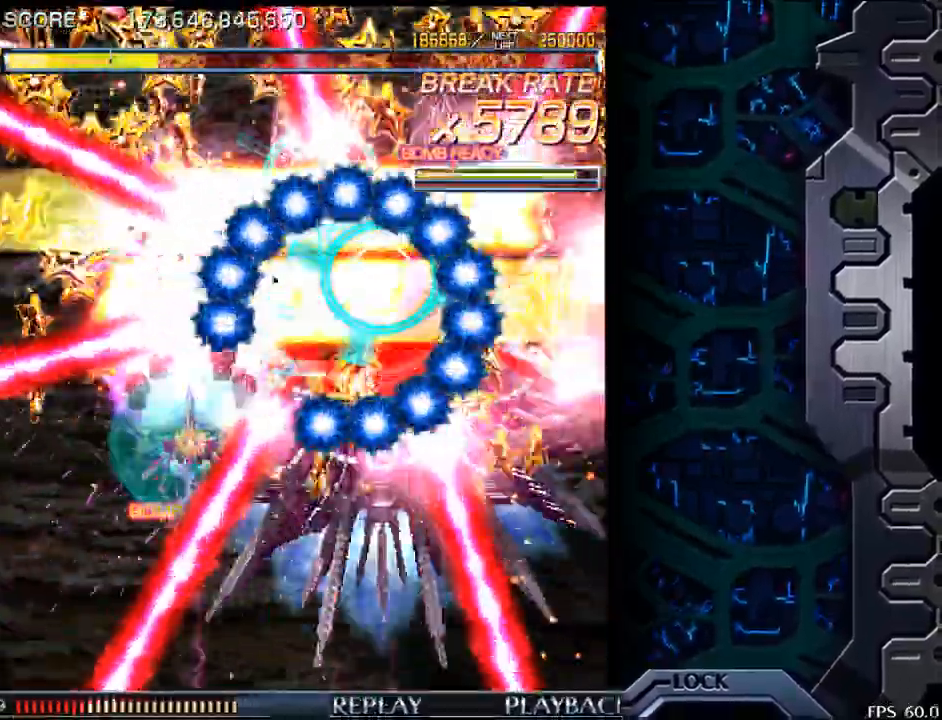
{"buttons": [], "left_stick": "center", "events": [[167, "left_stick", "center"], [300, "left_stick", "down-right"], [450, "left_stick", "center"]]}
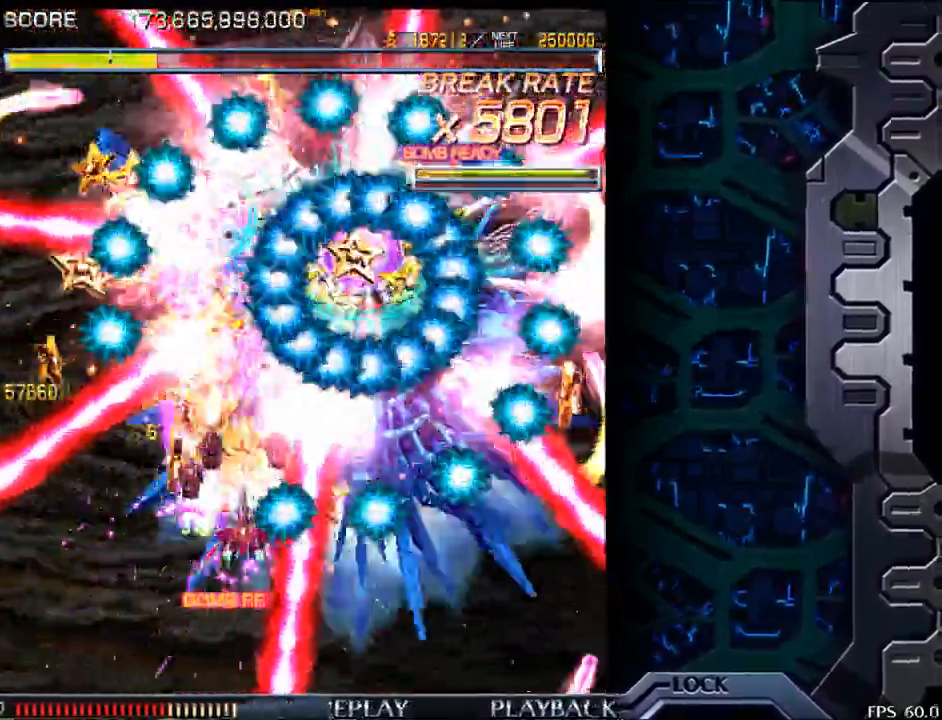
{"buttons": [], "left_stick": "down", "events": [[300, "left_stick", "right"], [350, "left_stick", "down-right"], [450, "left_stick", "down"]]}
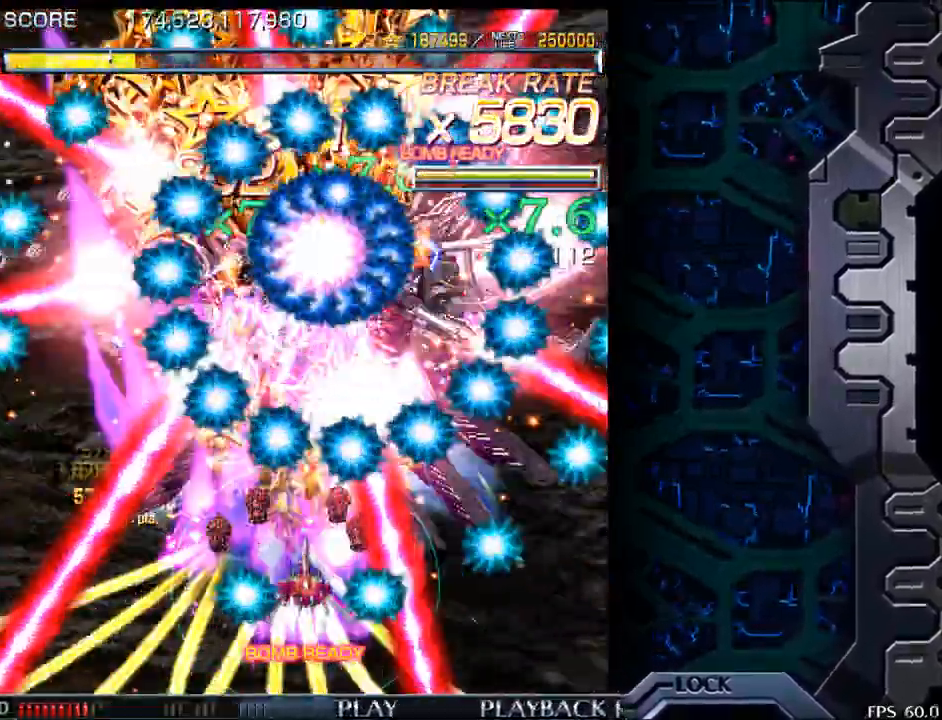
{"buttons": [], "left_stick": "right", "events": [[283, "left_stick", "center"], [400, "left_stick", "down-right"], [483, "left_stick", "right"]]}
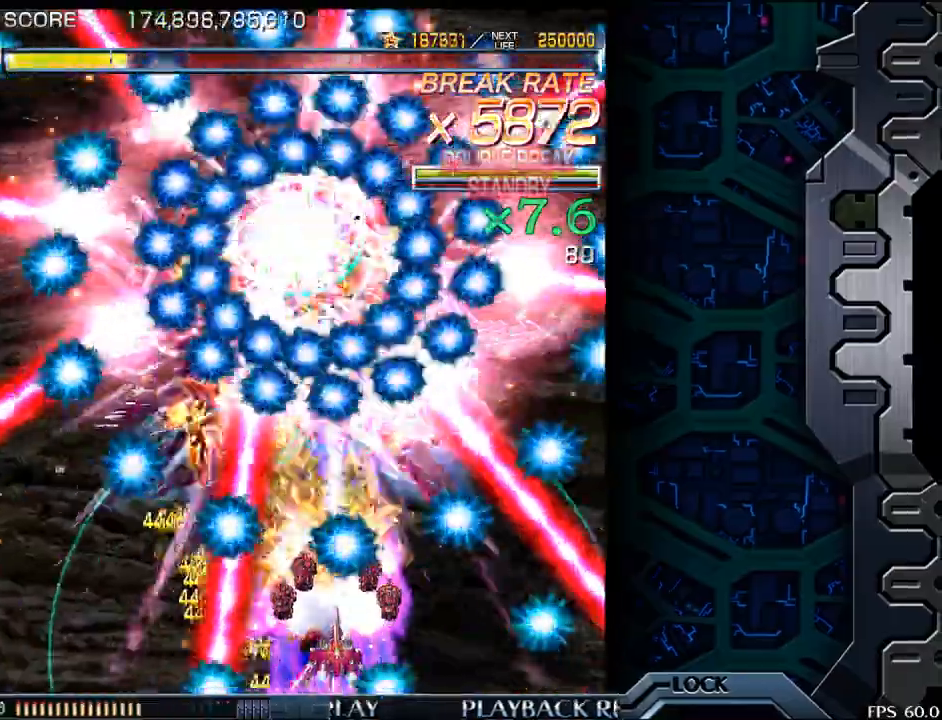
{"buttons": [], "left_stick": "right", "events": [[117, "left_stick", "up"], [400, "left_stick", "right"]]}
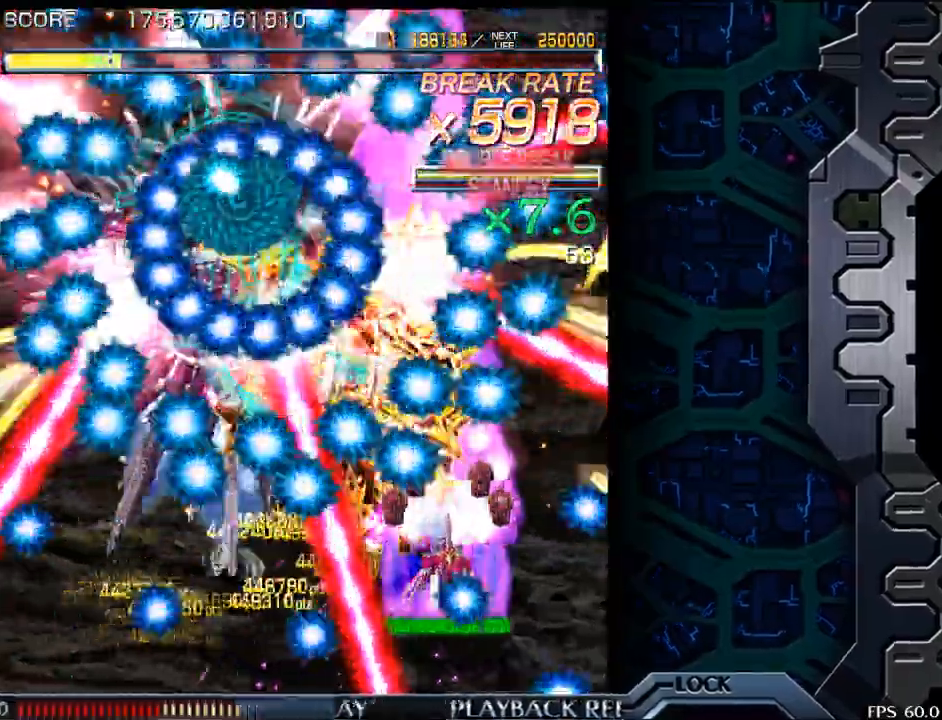
{"buttons": [], "left_stick": "up", "events": [[300, "left_stick", "up"]]}
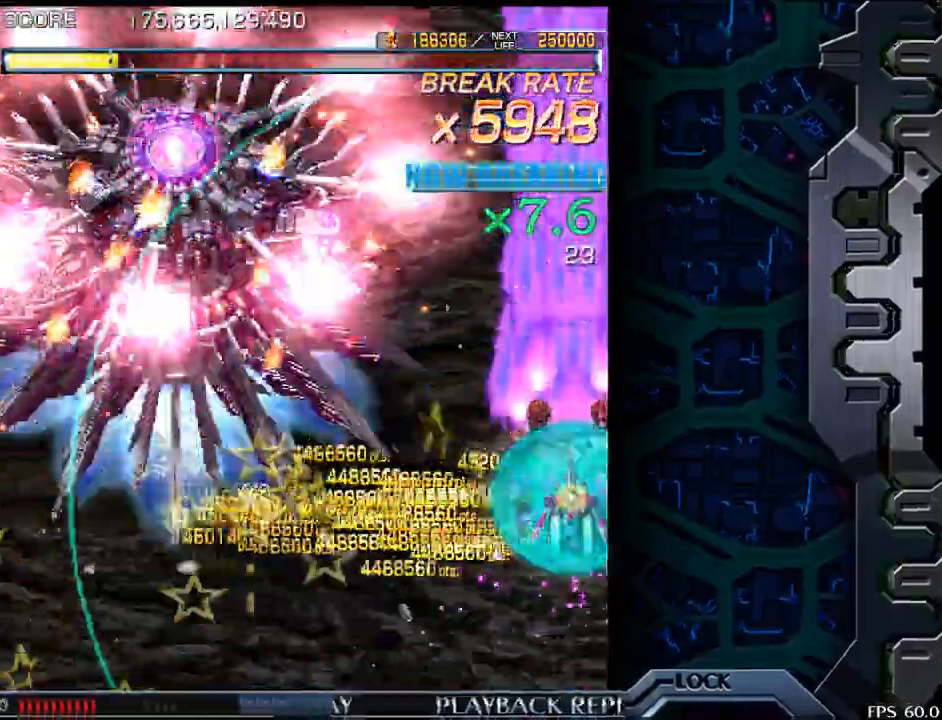
{"buttons": [], "left_stick": "left", "events": [[17, "left_stick", "left"]]}
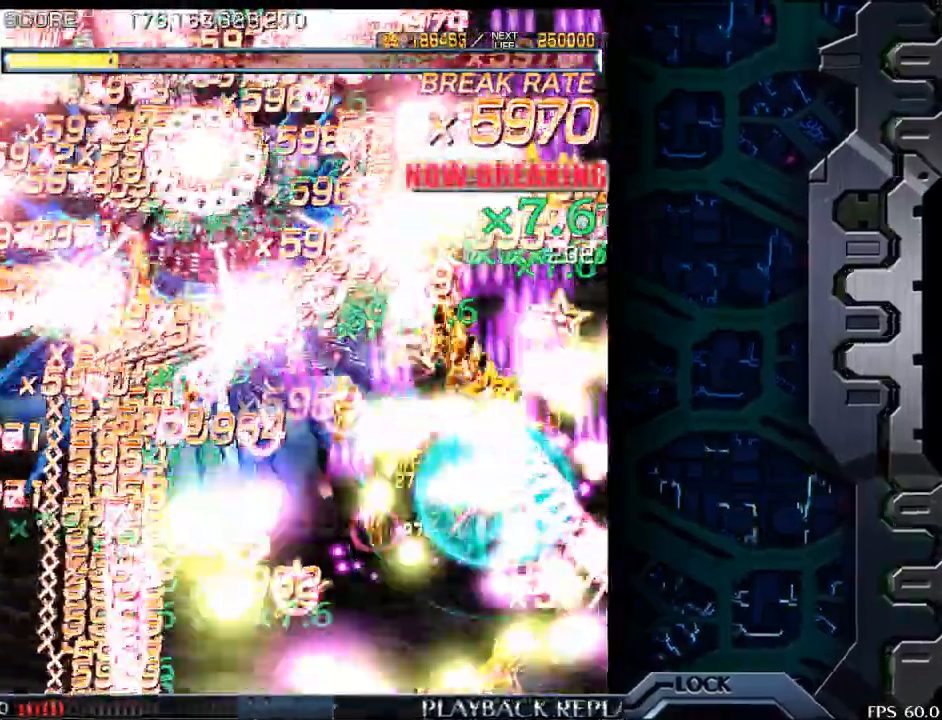
{"buttons": [], "left_stick": "left", "events": []}